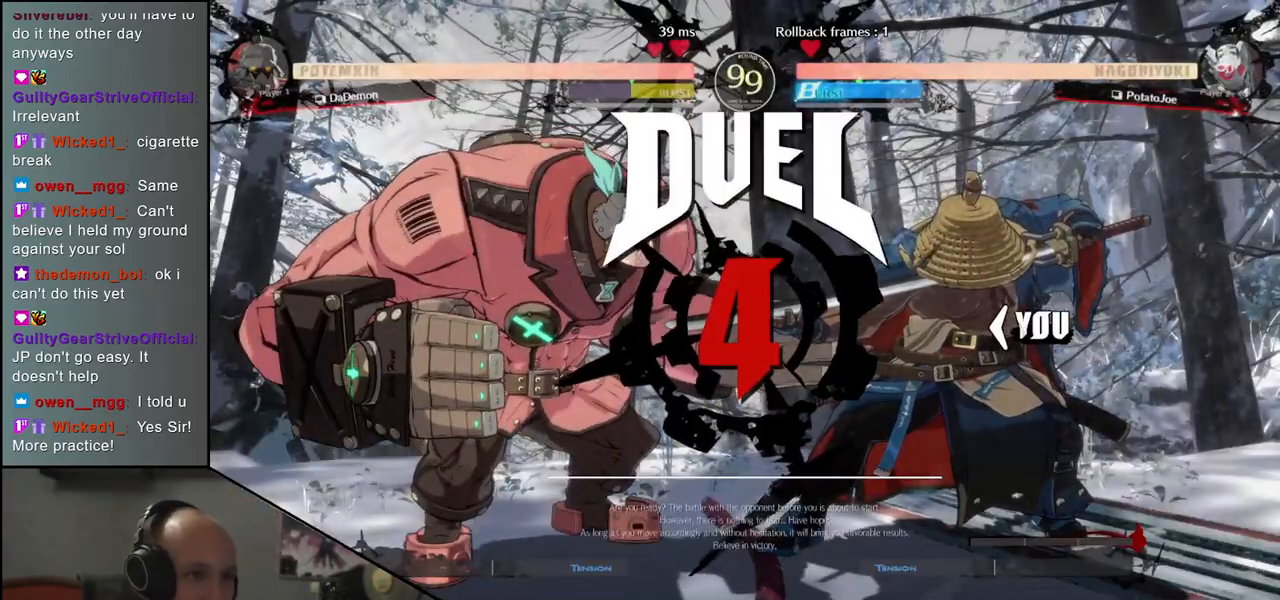
Gameplay with a controller (arcade stick); each line is a JSON object with the inputs held at the frame after it. "events" lists button and stick changes between this image and that frame as [ms after this image, input, new state], when the widget could be followed in between. Not read: L3 R3 other_buttons.
{"buttons": [], "left_stick": "left", "events": [[217, "left_stick", "left"], [333, "TRIANGLE", "down"], [417, "TRIANGLE", "up"]]}
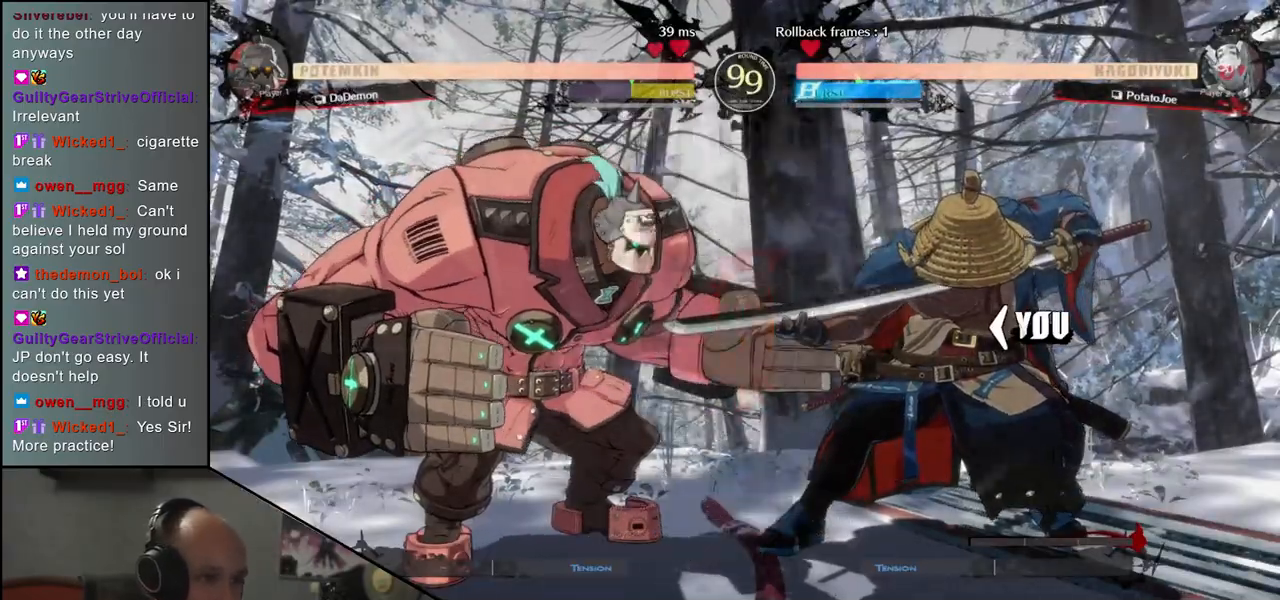
{"buttons": [], "left_stick": "left", "events": [[33, "TRIANGLE", "down"], [100, "TRIANGLE", "up"], [200, "TRIANGLE", "down"], [283, "TRIANGLE", "up"], [367, "TRIANGLE", "down"], [450, "TRIANGLE", "up"]]}
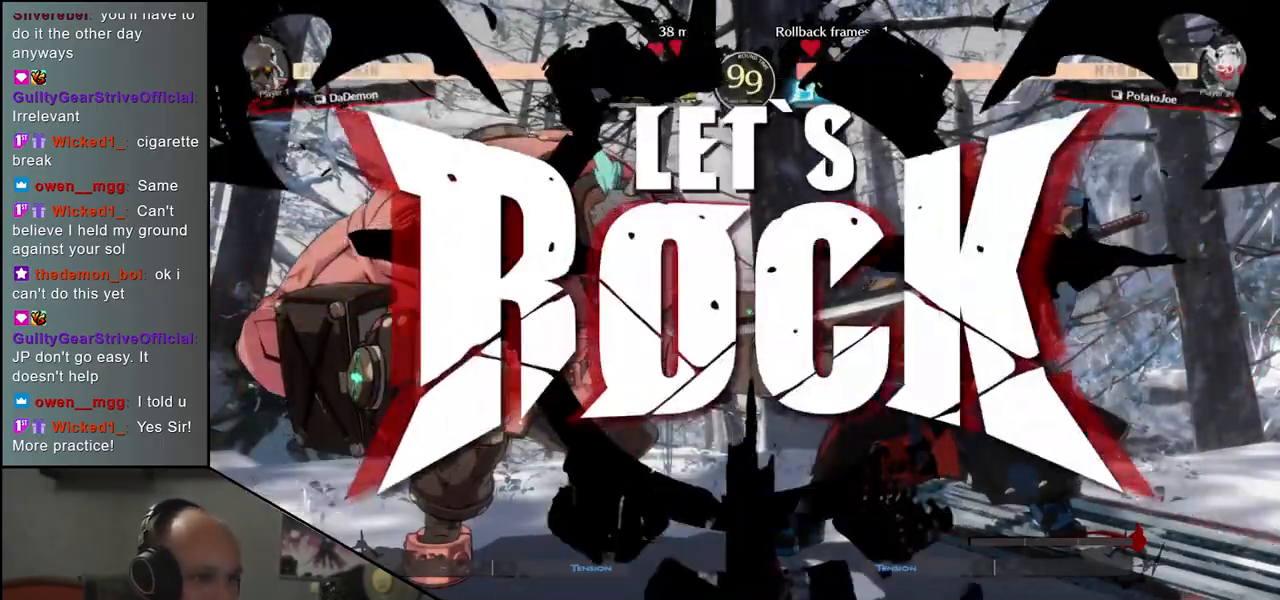
{"buttons": [], "left_stick": "left", "events": [[33, "TRIANGLE", "down"], [117, "TRIANGLE", "up"], [217, "TRIANGLE", "down"], [283, "TRIANGLE", "up"], [383, "TRIANGLE", "down"], [450, "TRIANGLE", "up"]]}
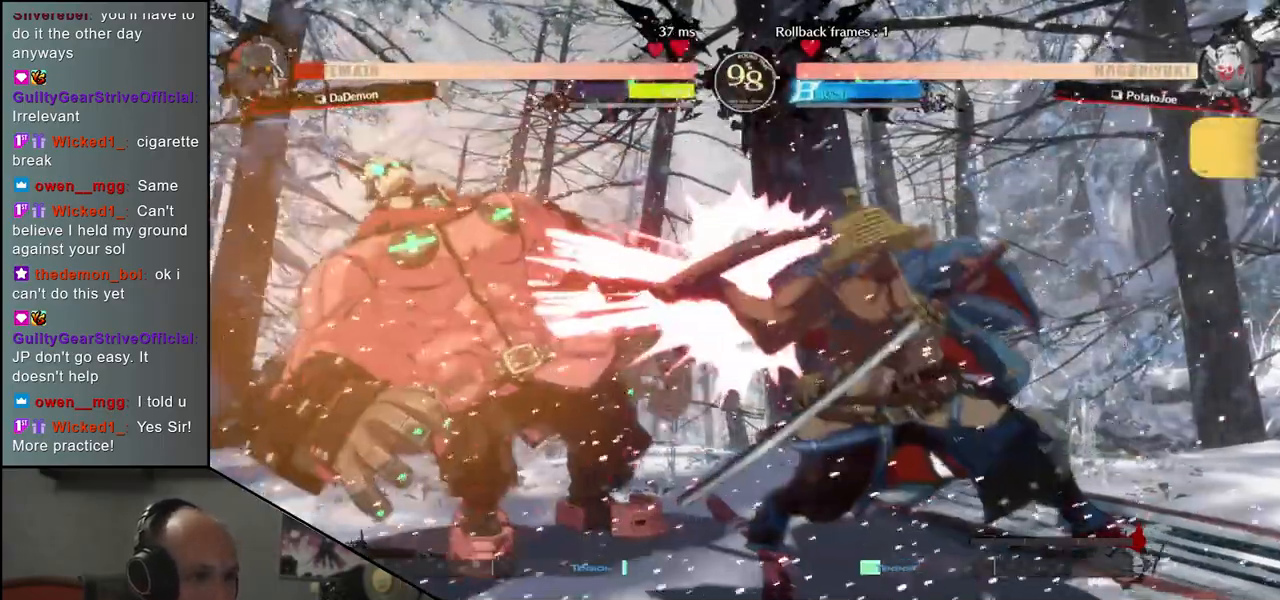
{"buttons": ["L1"], "left_stick": "down", "events": [[217, "left_stick", "down"], [267, "L1", "down"], [283, "left_stick", "right"], [367, "L1", "up"], [367, "left_stick", "left"], [483, "L1", "down"], [483, "left_stick", "down"]]}
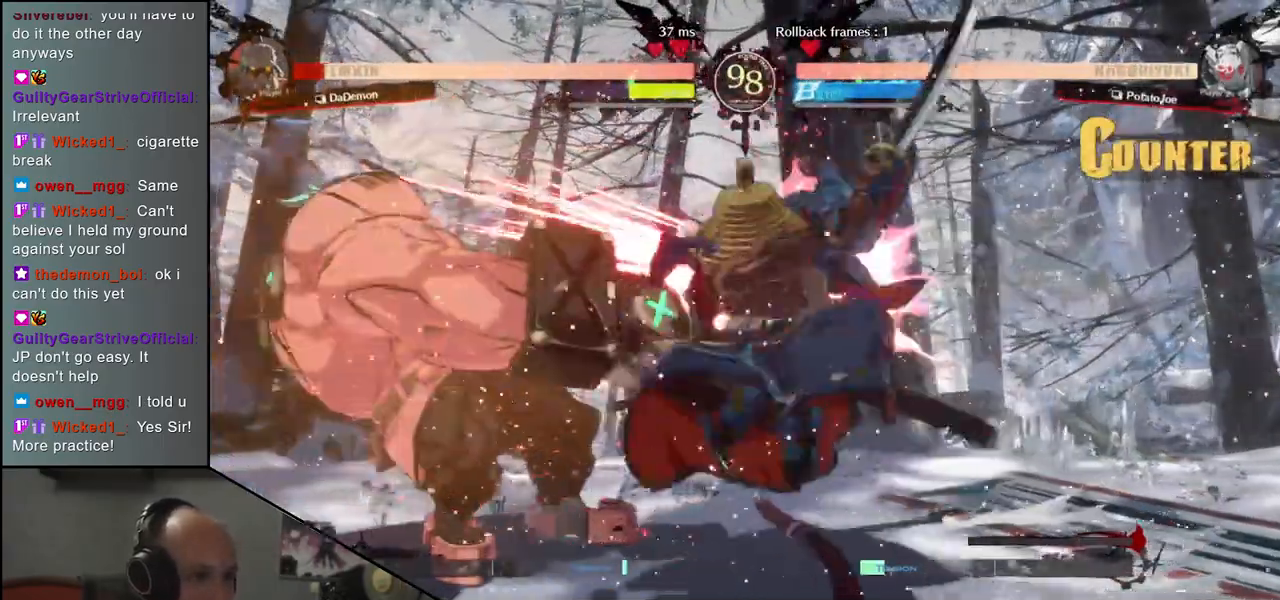
{"buttons": [], "left_stick": "left", "events": [[83, "L1", "up"], [117, "left_stick", "left"], [233, "L1", "down"], [233, "left_stick", "down"], [300, "L1", "up"], [367, "left_stick", "left"], [400, "L1", "down"], [500, "L1", "up"]]}
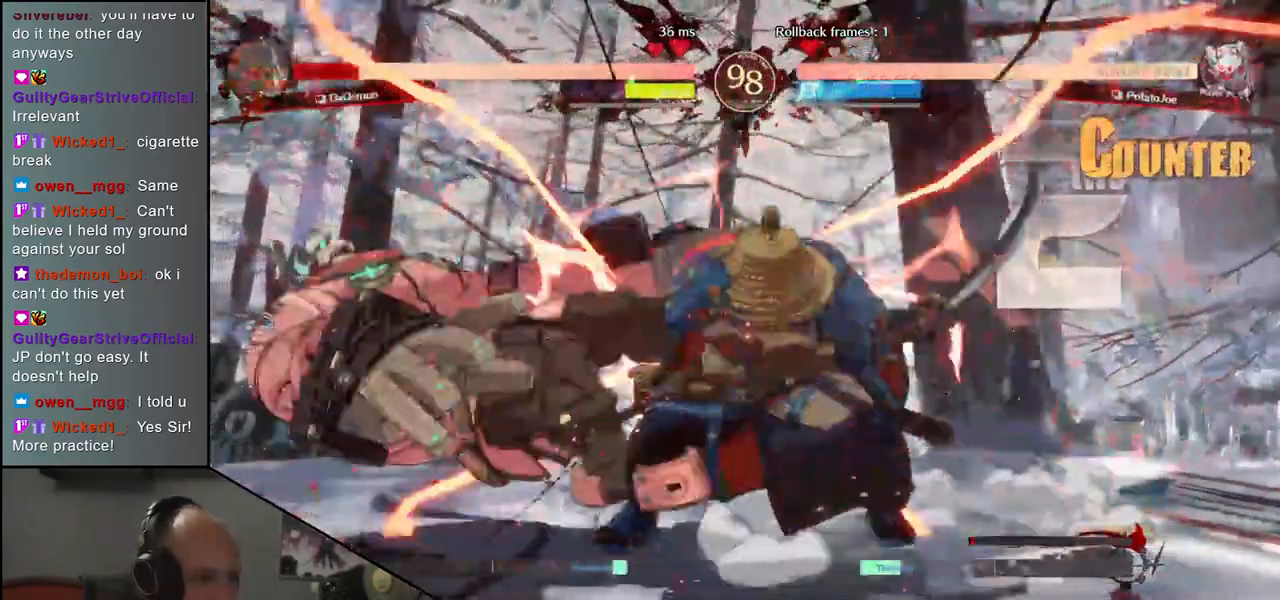
{"buttons": [], "left_stick": "center", "events": [[33, "left_stick", "down"], [183, "left_stick", "left"], [350, "CROSS", "down"], [350, "left_stick", "center"], [450, "CROSS", "up"]]}
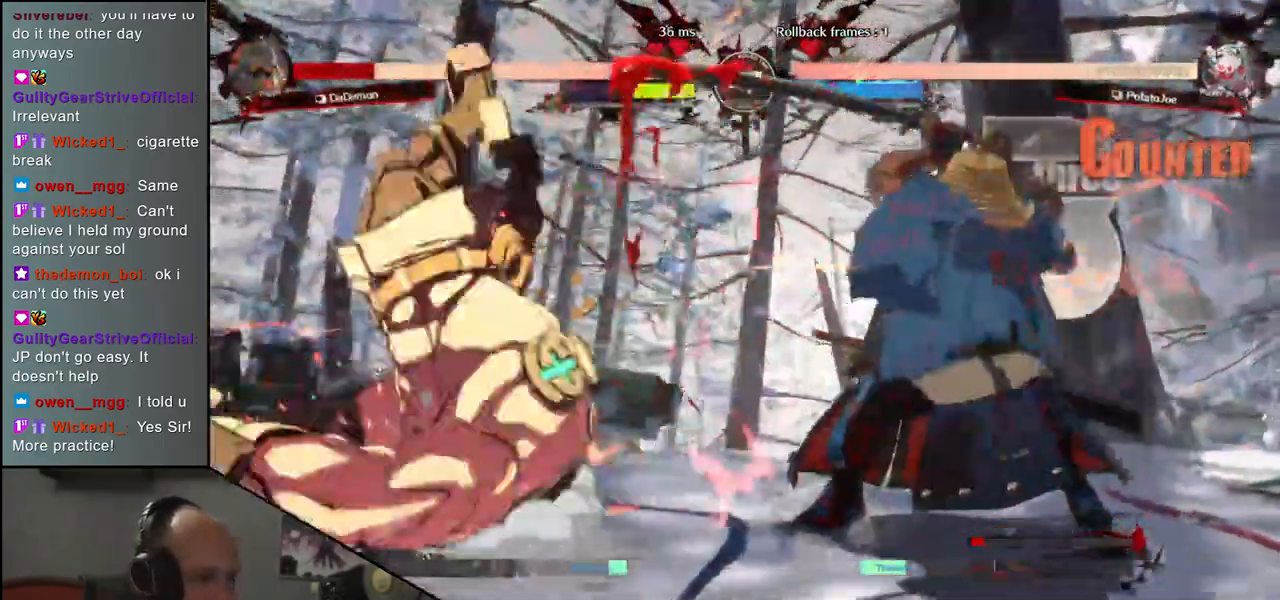
{"buttons": [], "left_stick": "left", "events": [[450, "left_stick", "left"]]}
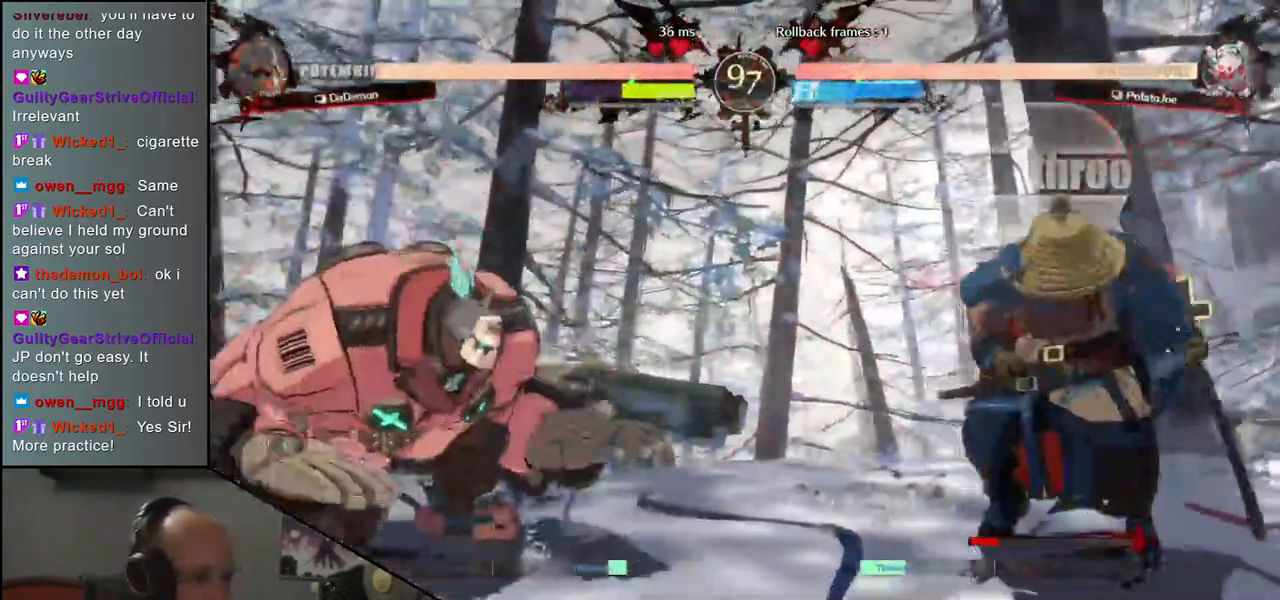
{"buttons": [], "left_stick": "center", "events": [[117, "left_stick", "down"], [167, "left_stick", "right"], [217, "L1", "down"], [250, "left_stick", "center"], [300, "L1", "up"]]}
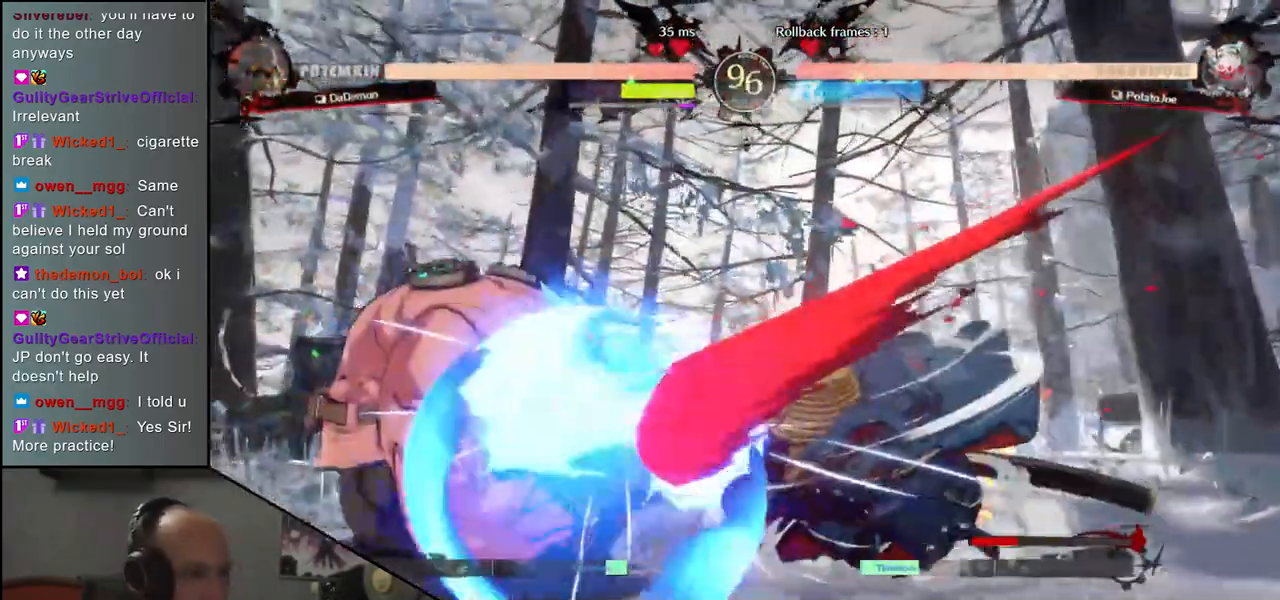
{"buttons": [], "left_stick": "down-left", "events": [[333, "left_stick", "down-right"], [483, "left_stick", "down-left"]]}
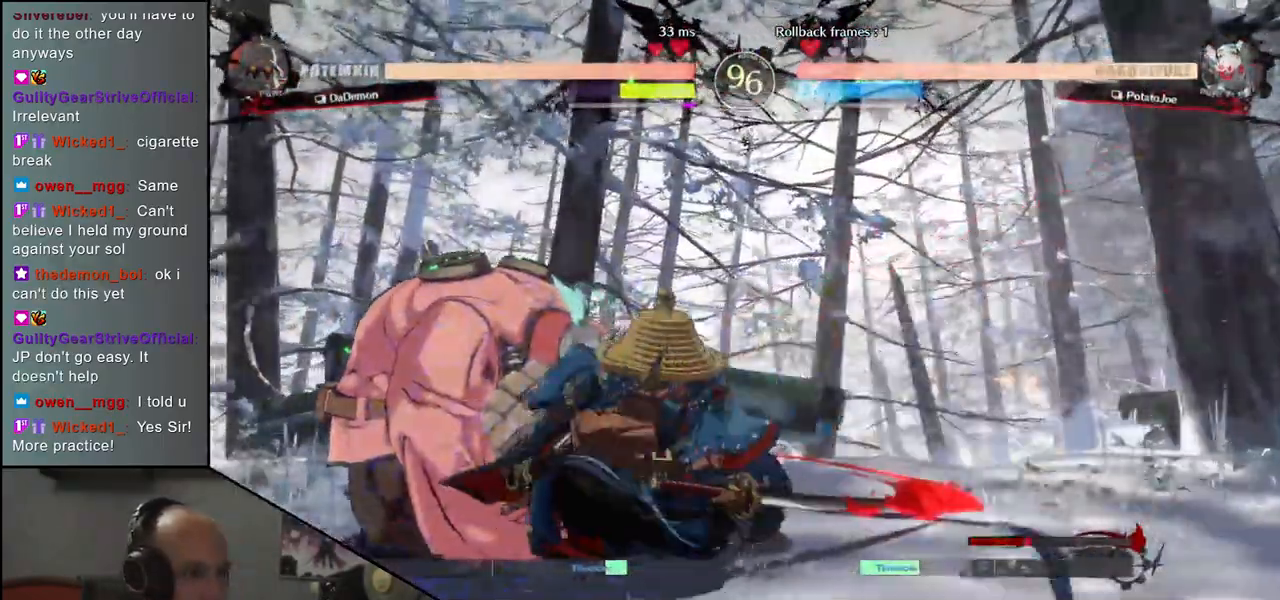
{"buttons": [], "left_stick": "center", "events": [[17, "left_stick", "left"], [100, "TRIANGLE", "down"], [183, "TRIANGLE", "up"], [267, "TRIANGLE", "down"], [333, "TRIANGLE", "up"], [500, "left_stick", "center"]]}
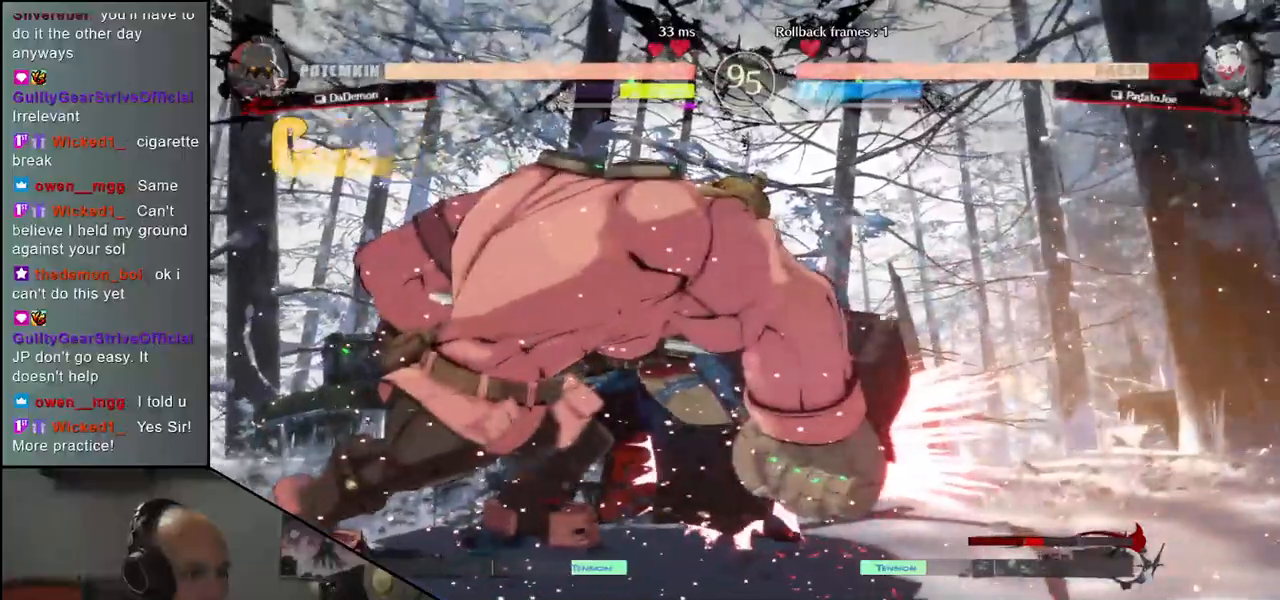
{"buttons": [], "left_stick": "right", "events": [[33, "left_stick", "right"]]}
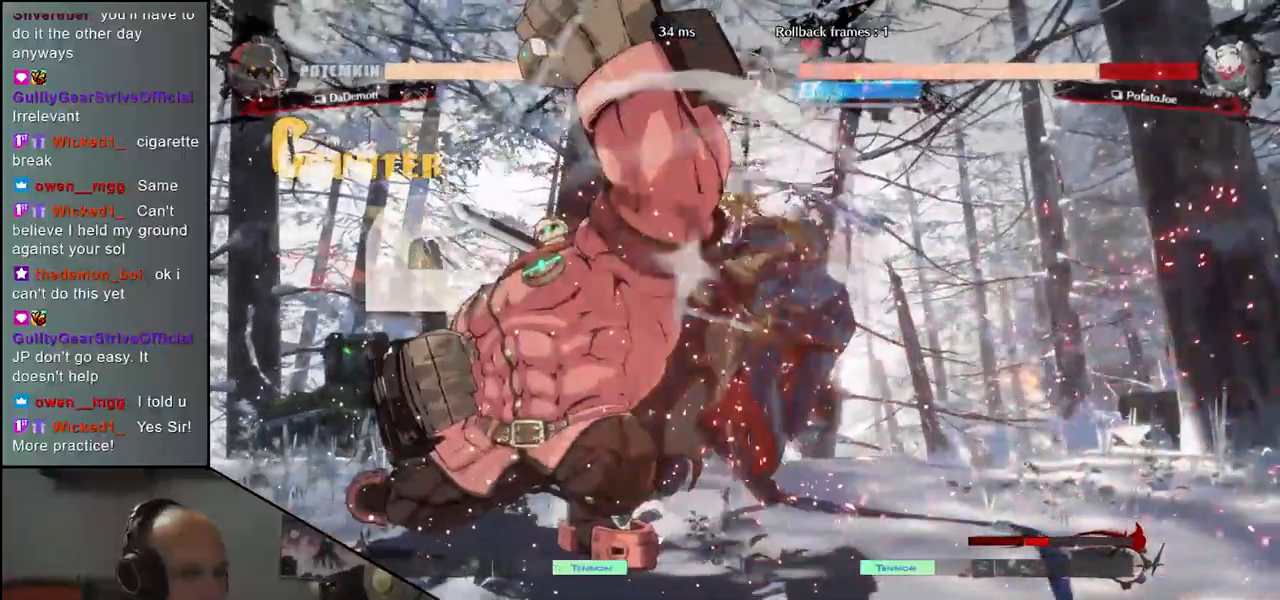
{"buttons": [], "left_stick": "right", "events": []}
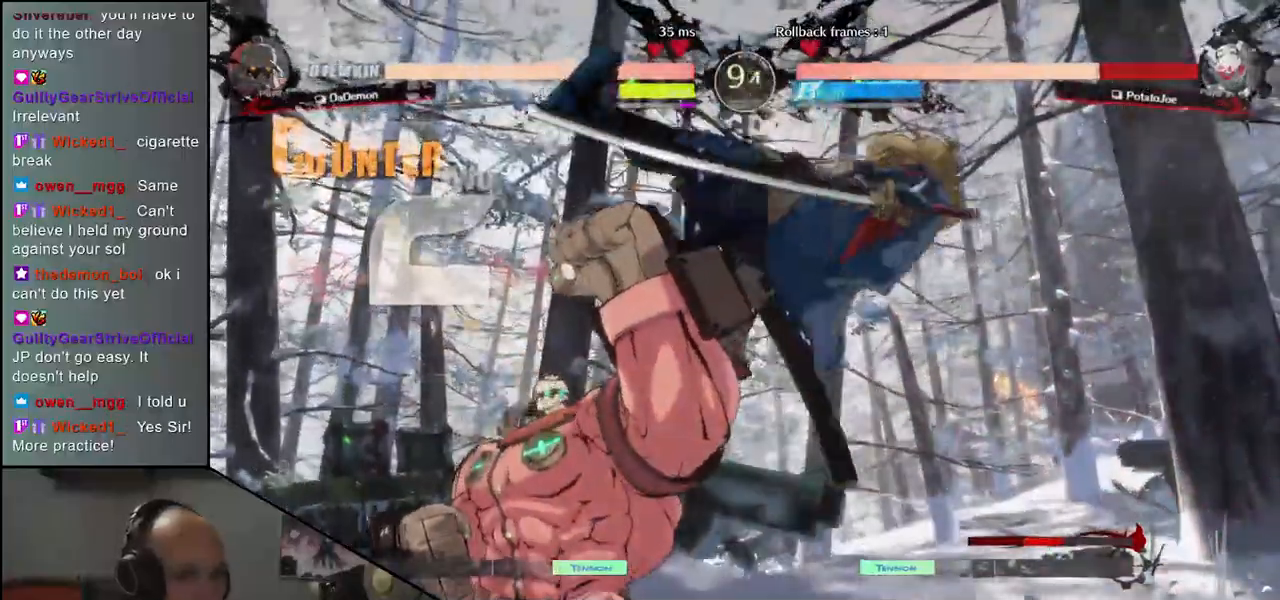
{"buttons": [], "left_stick": "right", "events": []}
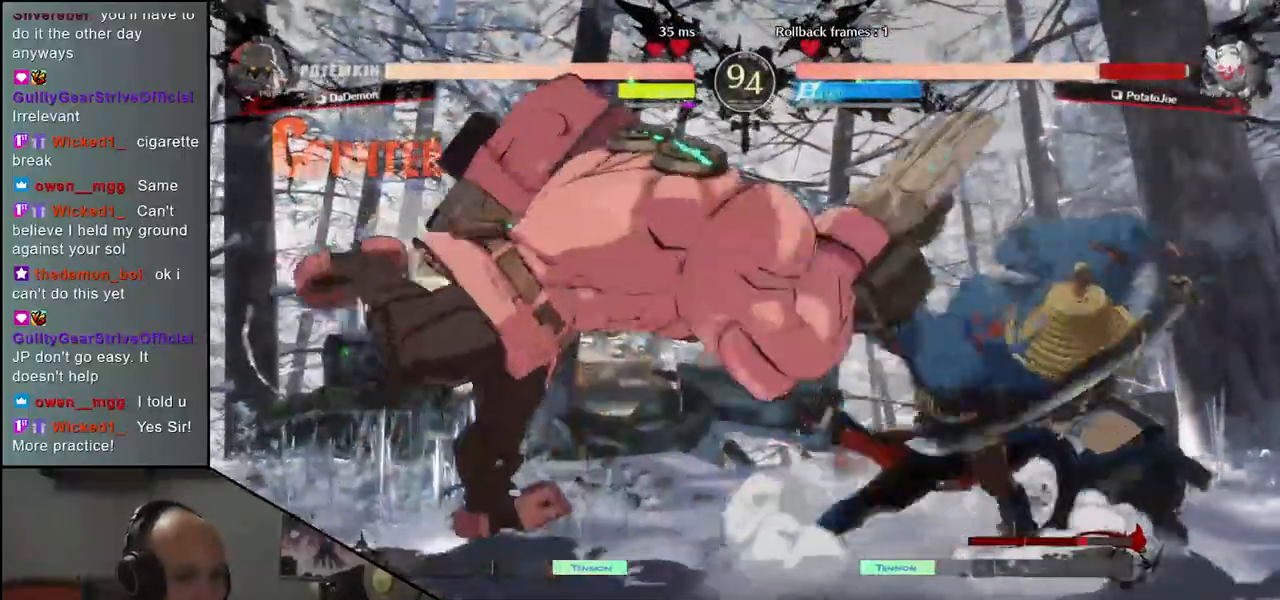
{"buttons": [], "left_stick": "center", "events": [[350, "R1", "down"], [383, "left_stick", "center"], [433, "R1", "up"]]}
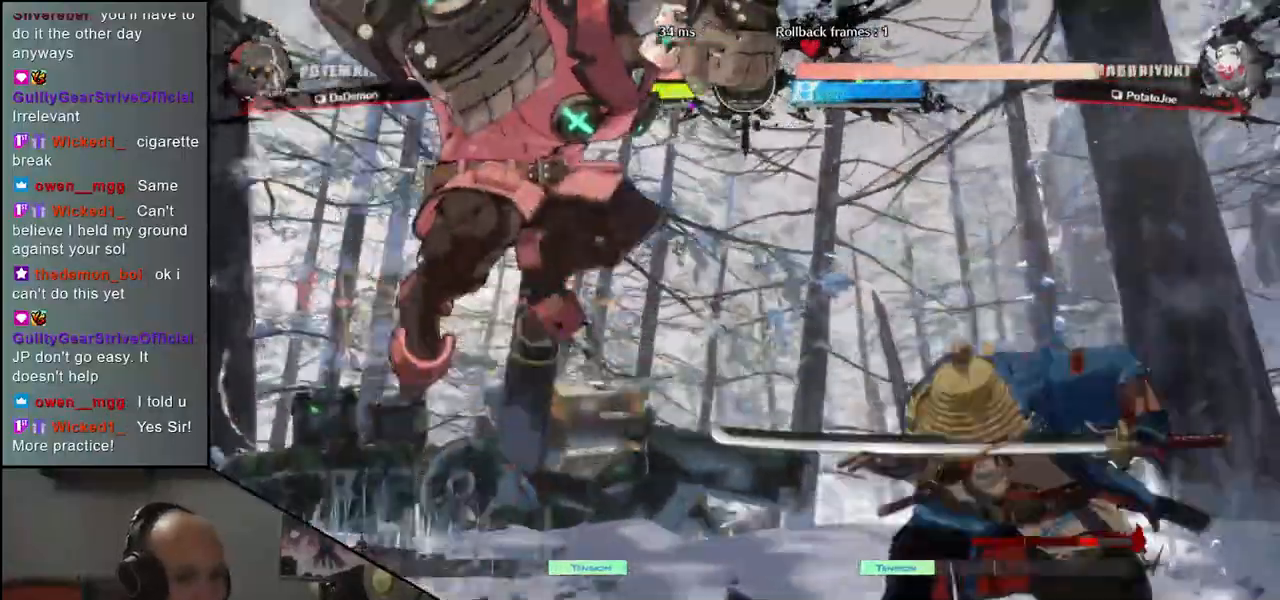
{"buttons": [], "left_stick": "right", "events": [[33, "R1", "down"], [117, "R1", "up"], [267, "left_stick", "right"]]}
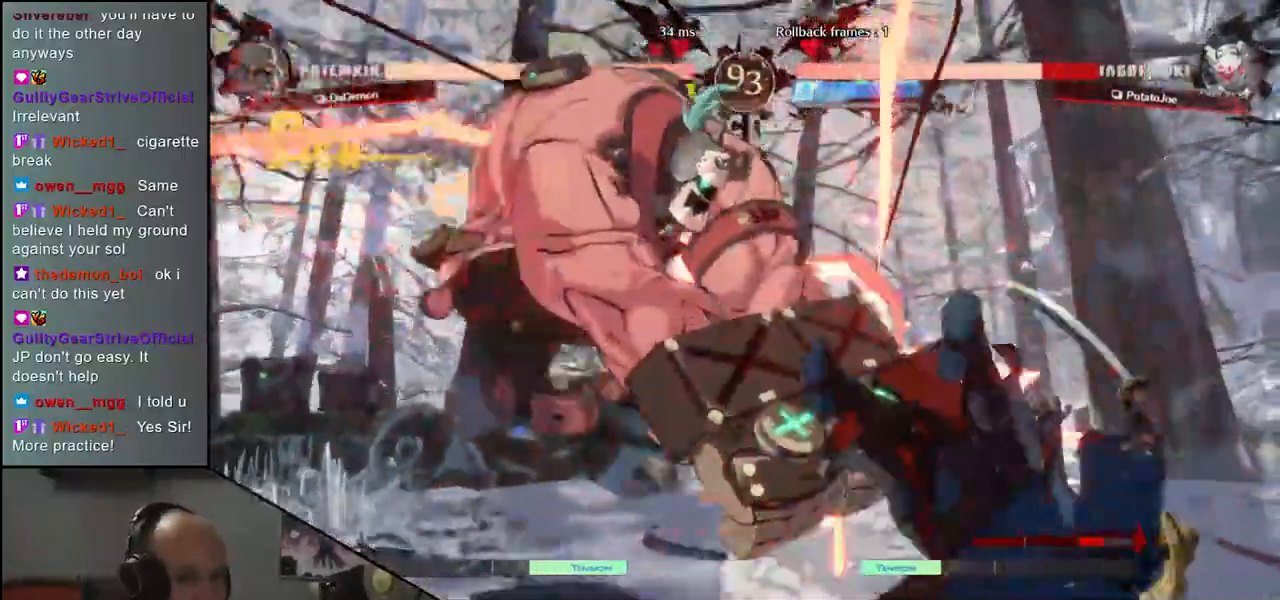
{"buttons": [], "left_stick": "down-right", "events": [[217, "left_stick", "down-right"]]}
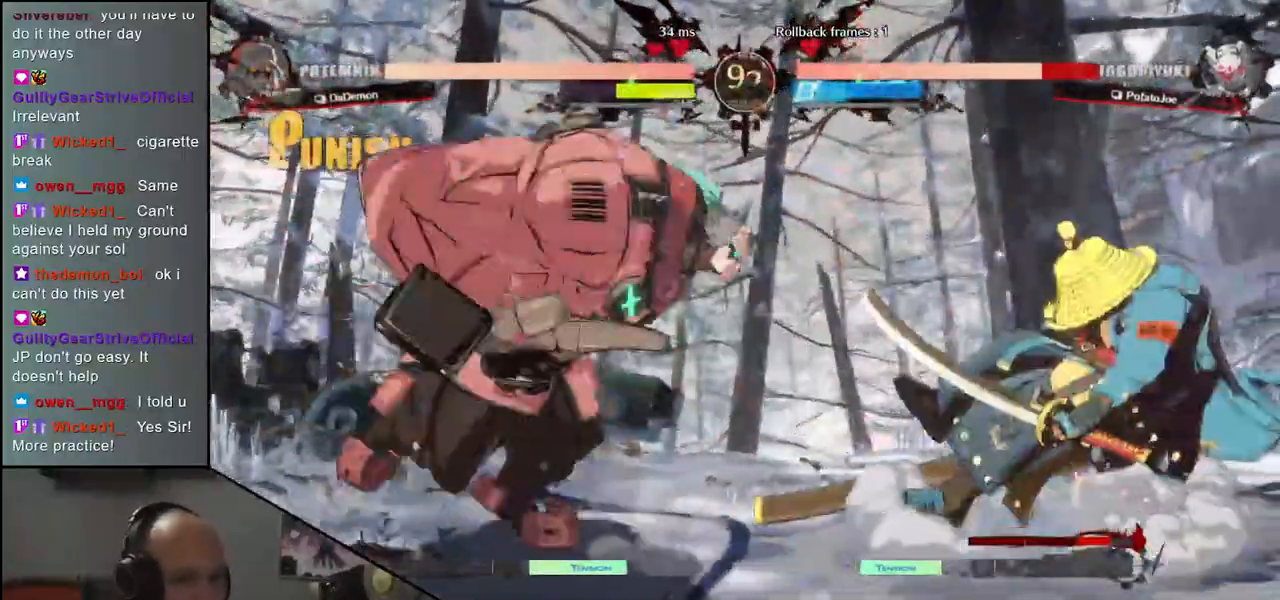
{"buttons": [], "left_stick": "down-right", "events": []}
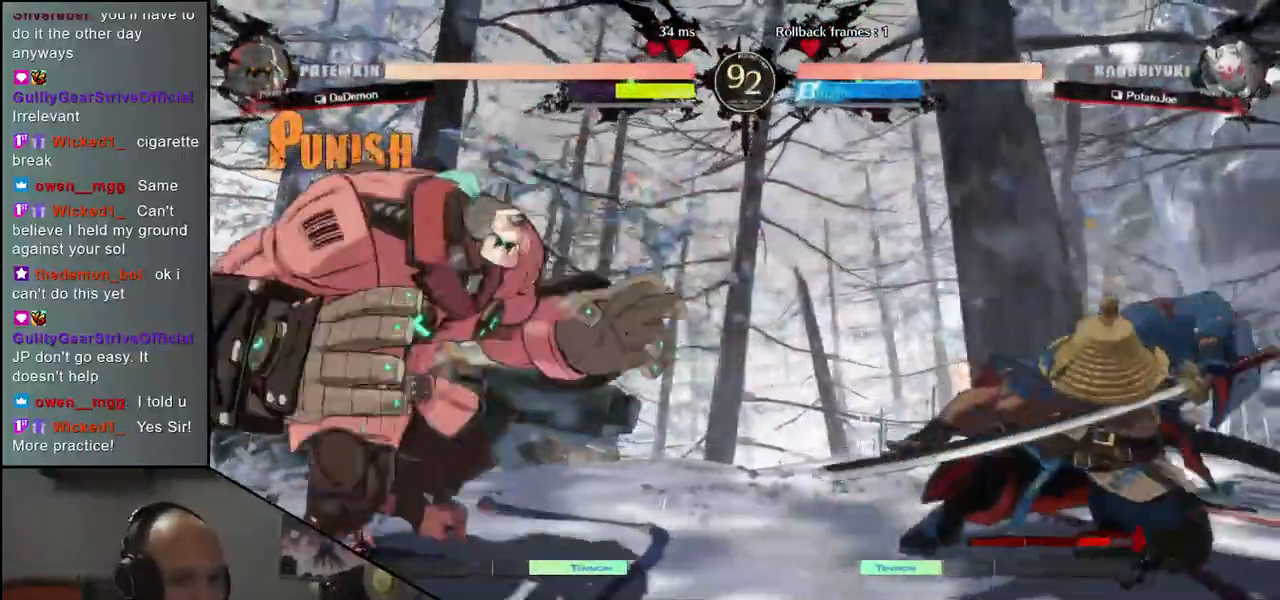
{"buttons": [], "left_stick": "right", "events": [[67, "left_stick", "center"], [83, "R1", "down"], [150, "R1", "up"], [417, "left_stick", "right"]]}
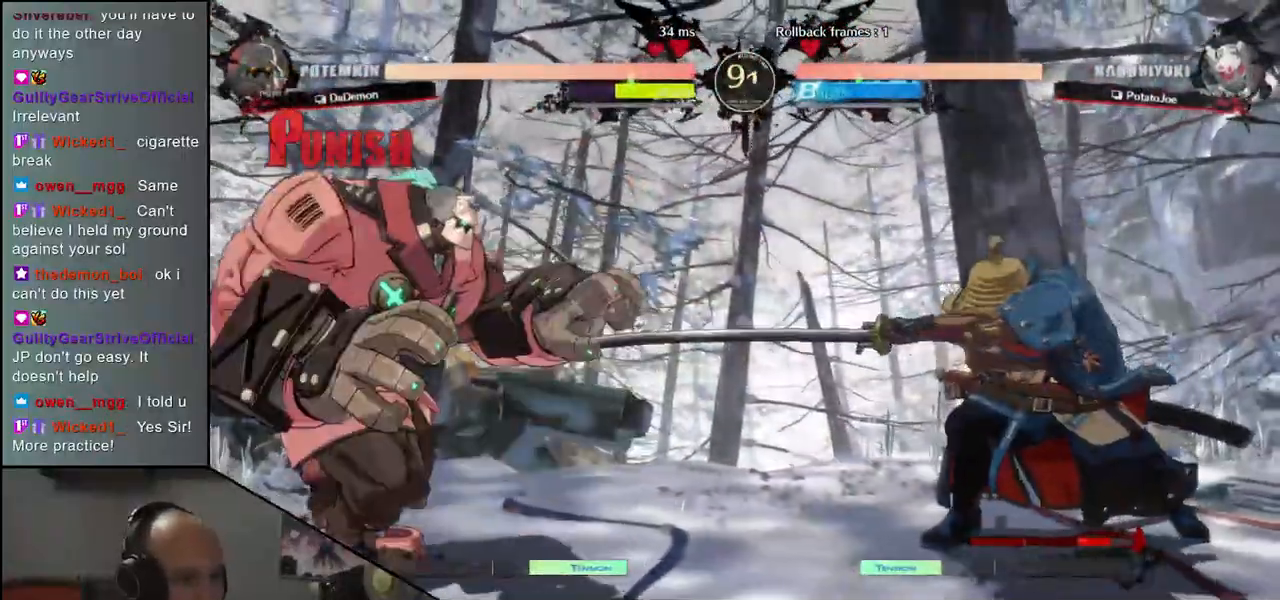
{"buttons": ["SQUARE"], "left_stick": "left", "events": [[267, "left_stick", "down"], [333, "left_stick", "left"], [350, "SQUARE", "down"]]}
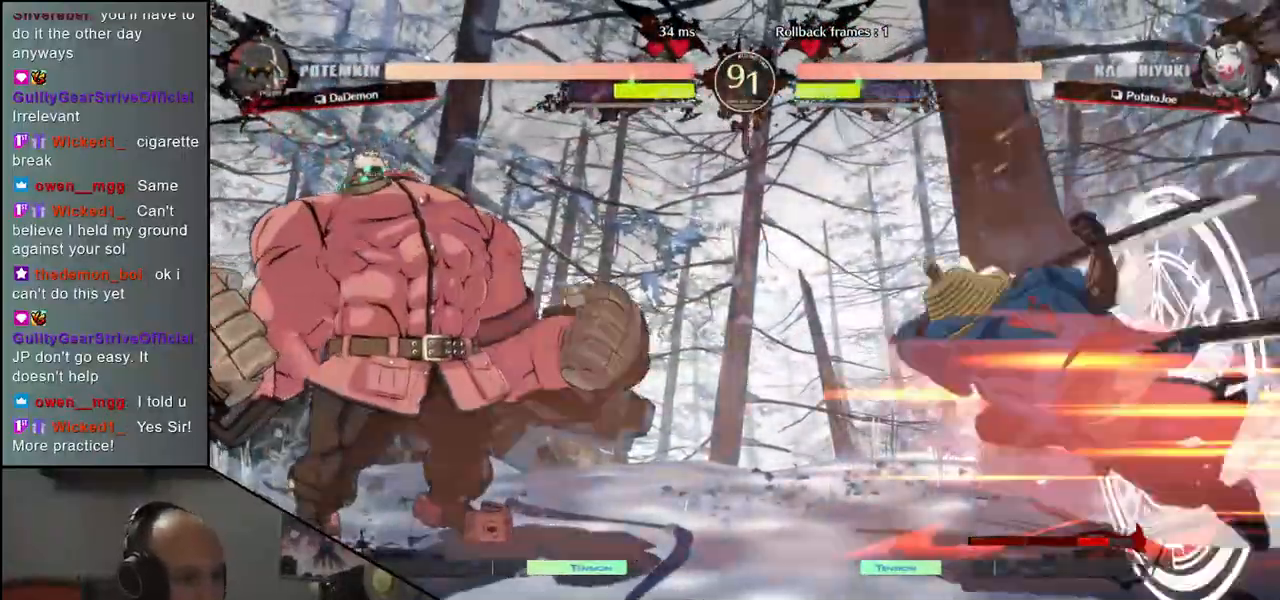
{"buttons": [], "left_stick": "center", "events": [[283, "SQUARE", "up"], [300, "left_stick", "center"]]}
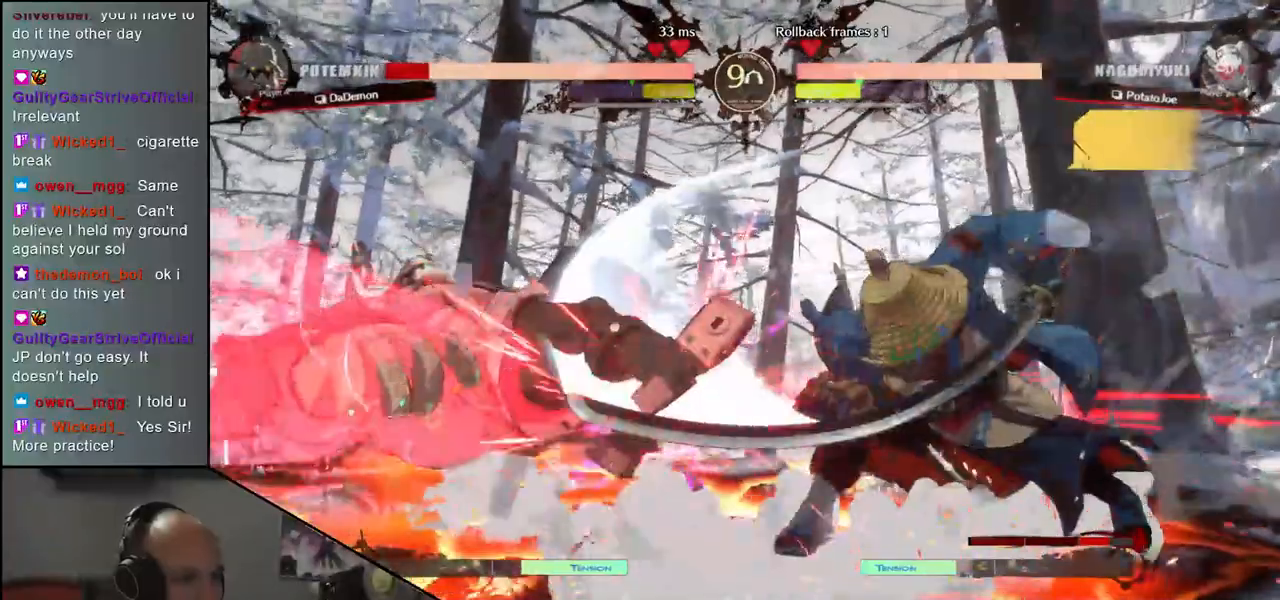
{"buttons": [], "left_stick": "center", "events": []}
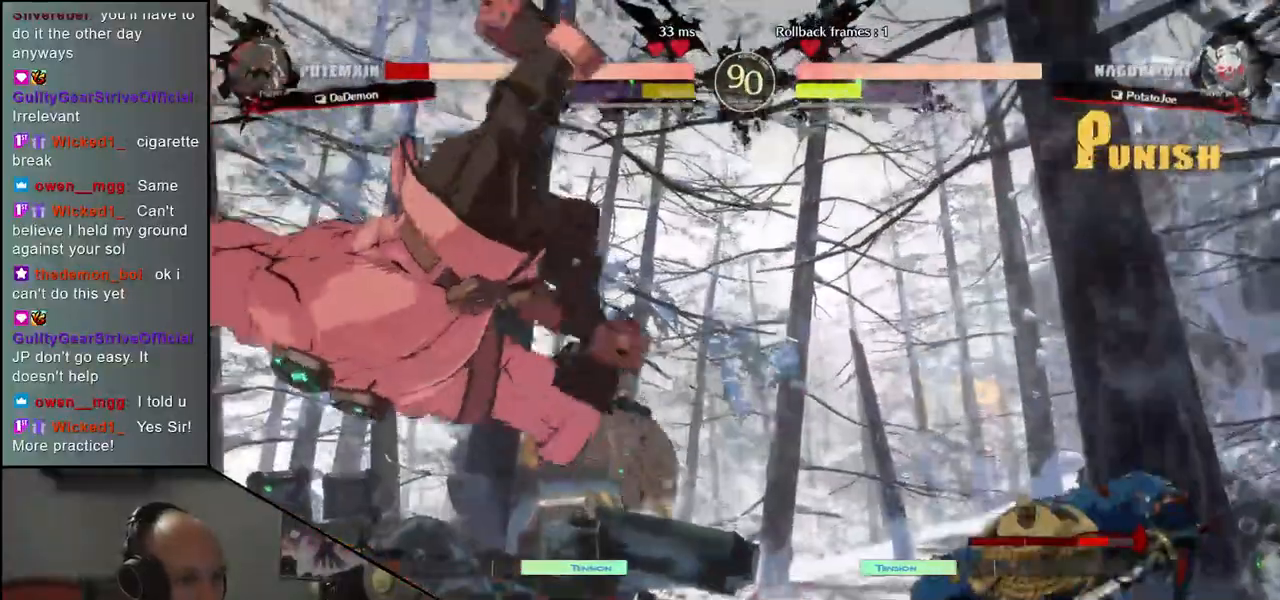
{"buttons": ["R1"], "left_stick": "center", "events": [[100, "R1", "down"], [200, "R1", "up"], [283, "R1", "down"], [367, "R1", "up"], [450, "R1", "down"]]}
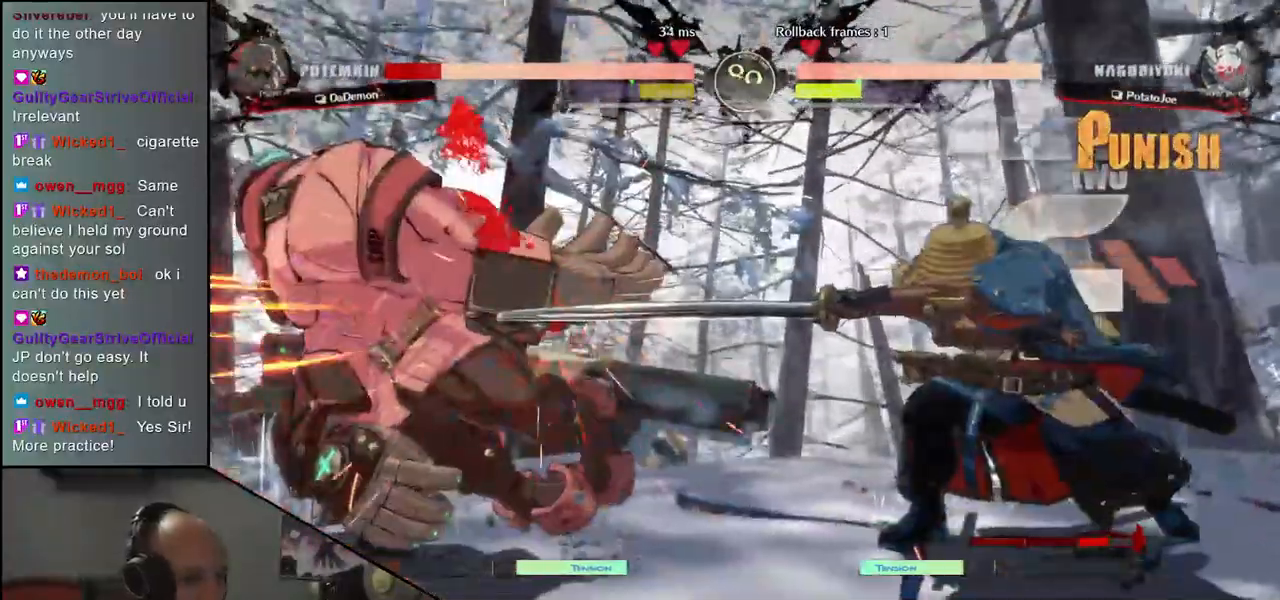
{"buttons": [], "left_stick": "center", "events": [[50, "R1", "up"], [150, "R1", "down"], [233, "R1", "up"], [333, "R1", "down"], [417, "R1", "up"]]}
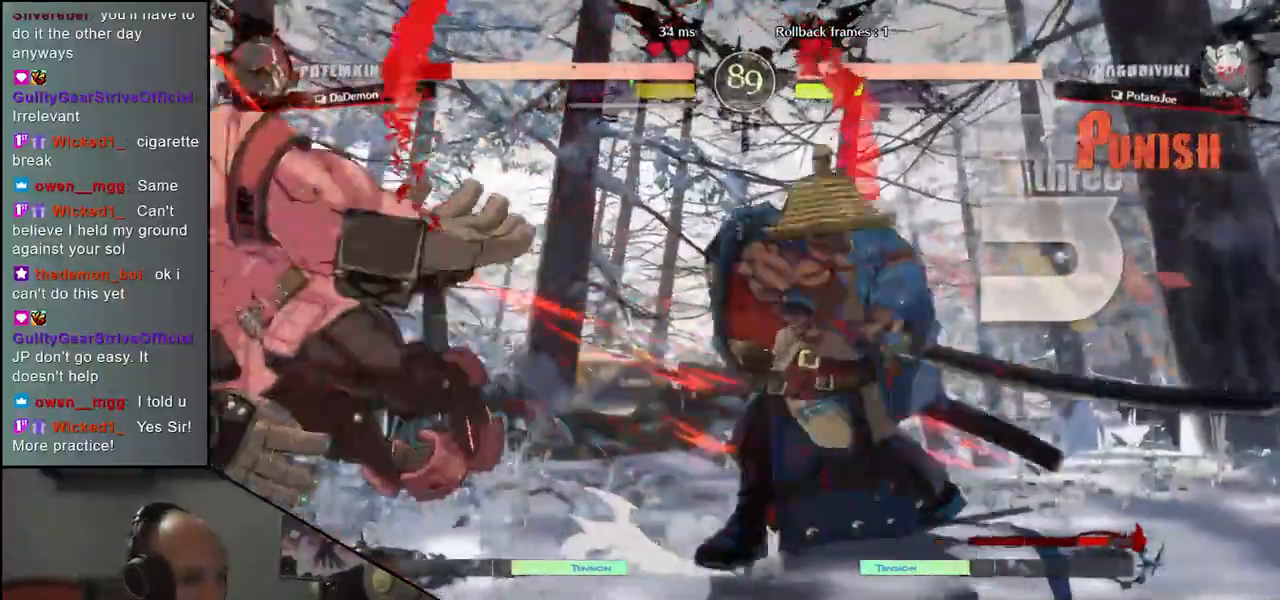
{"buttons": [], "left_stick": "center", "events": [[33, "R1", "down"], [133, "R1", "up"]]}
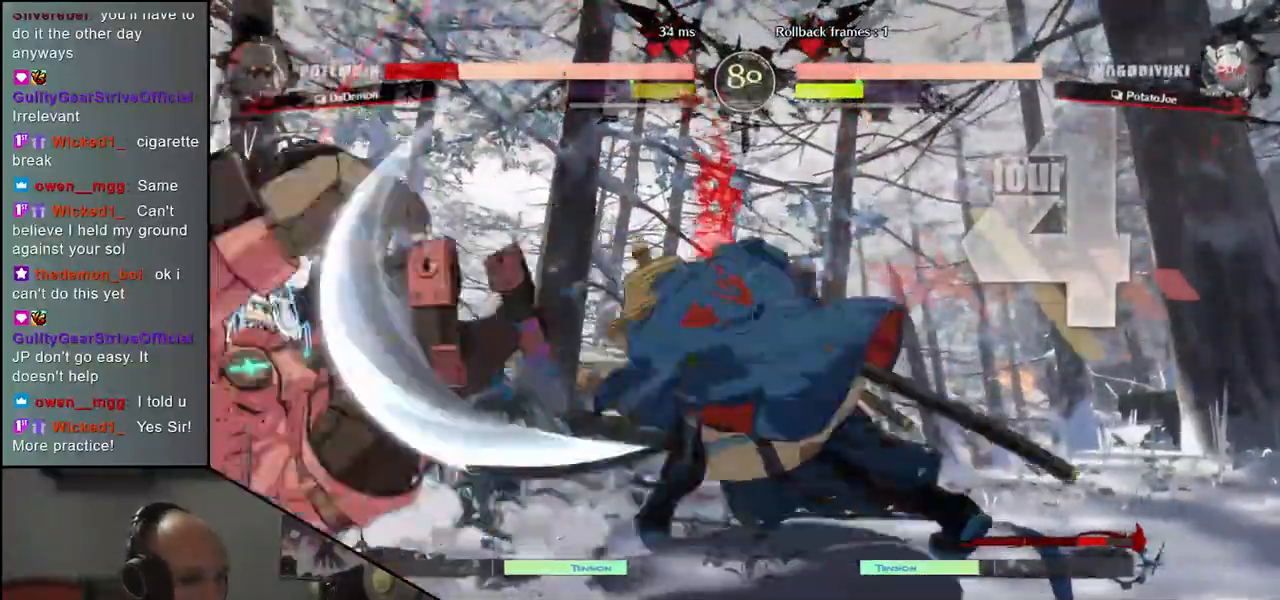
{"buttons": [], "left_stick": "center", "events": []}
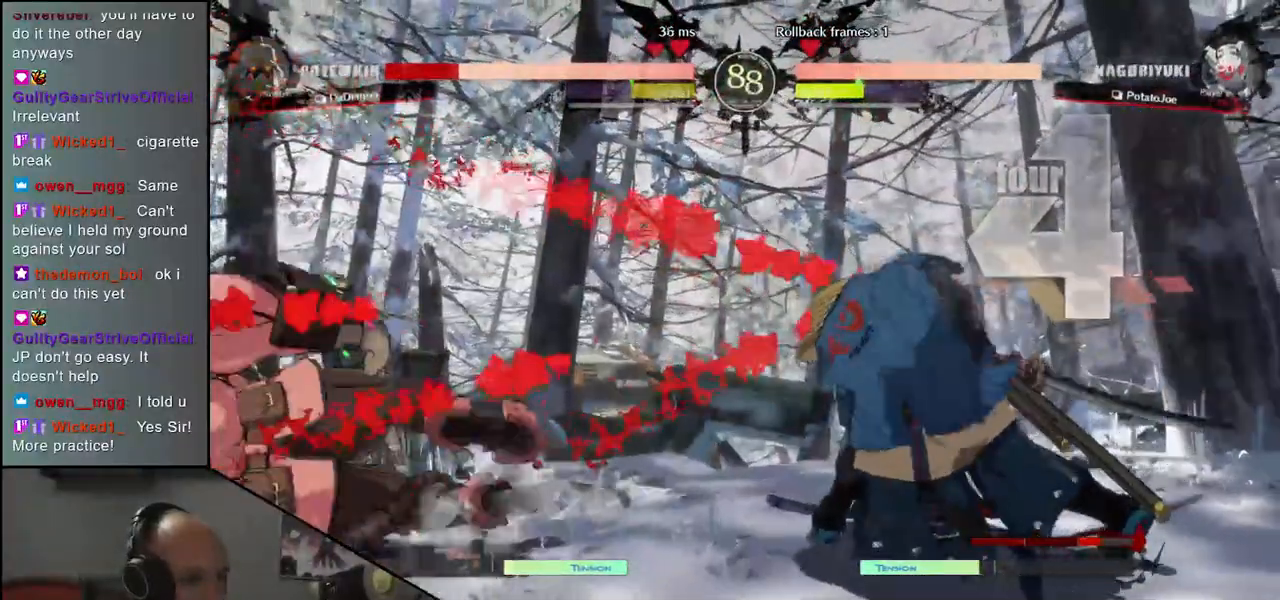
{"buttons": [], "left_stick": "left", "events": [[50, "left_stick", "left"]]}
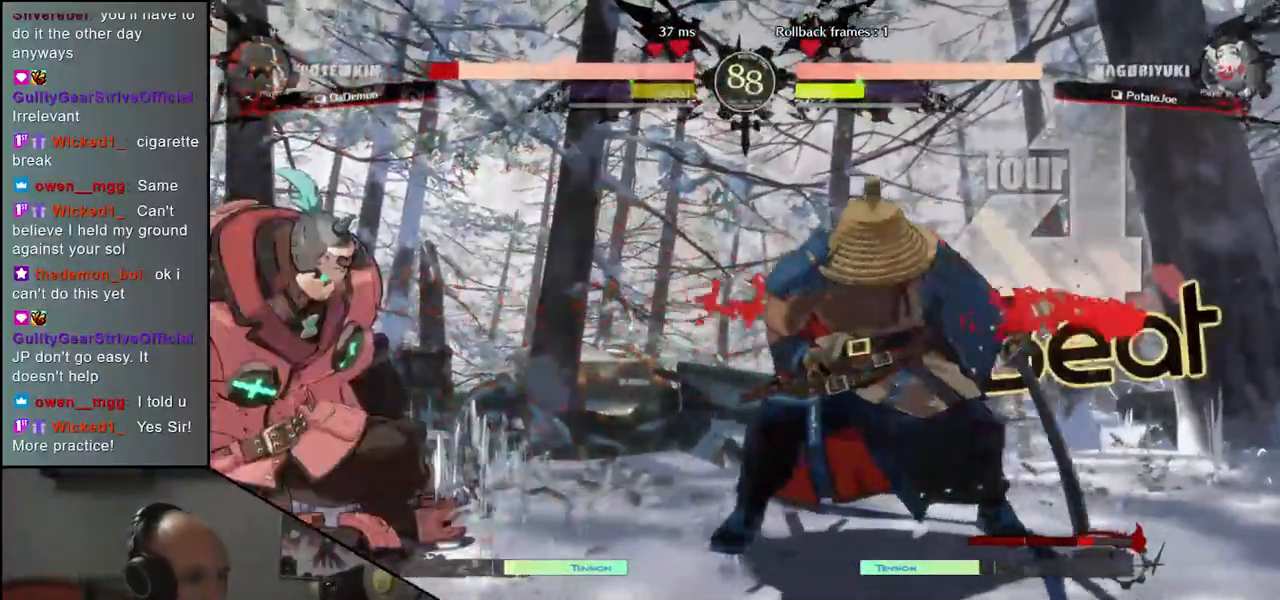
{"buttons": [], "left_stick": "left", "events": [[250, "L1", "down"], [383, "L1", "up"]]}
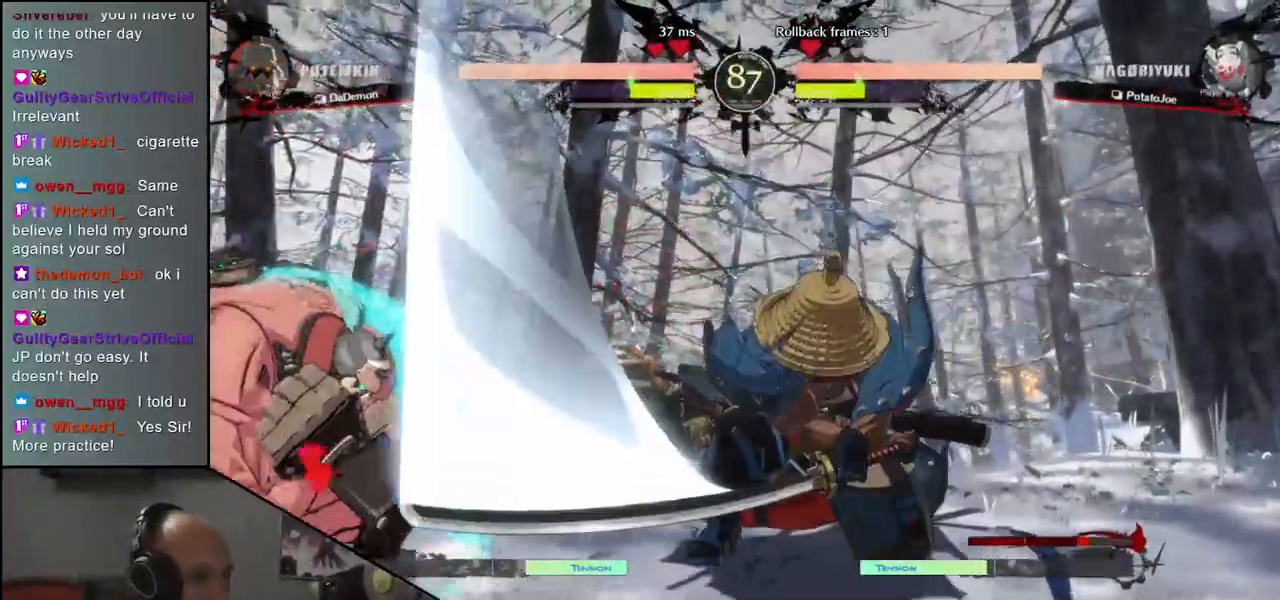
{"buttons": [], "left_stick": "left", "events": []}
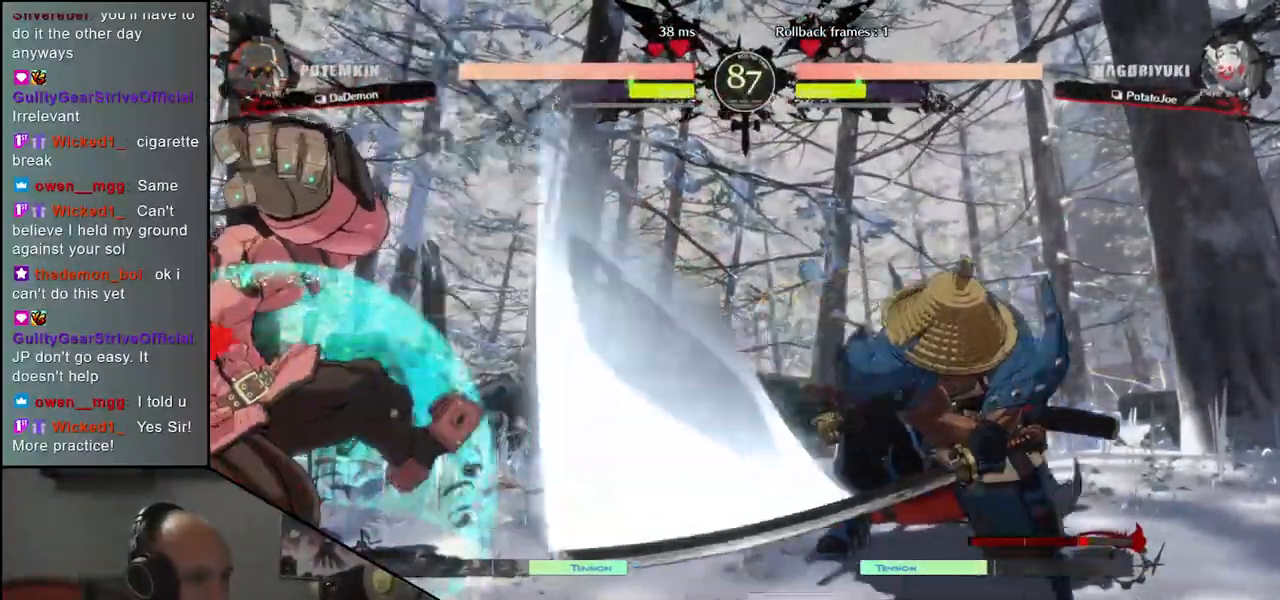
{"buttons": [], "left_stick": "right", "events": [[433, "left_stick", "right"]]}